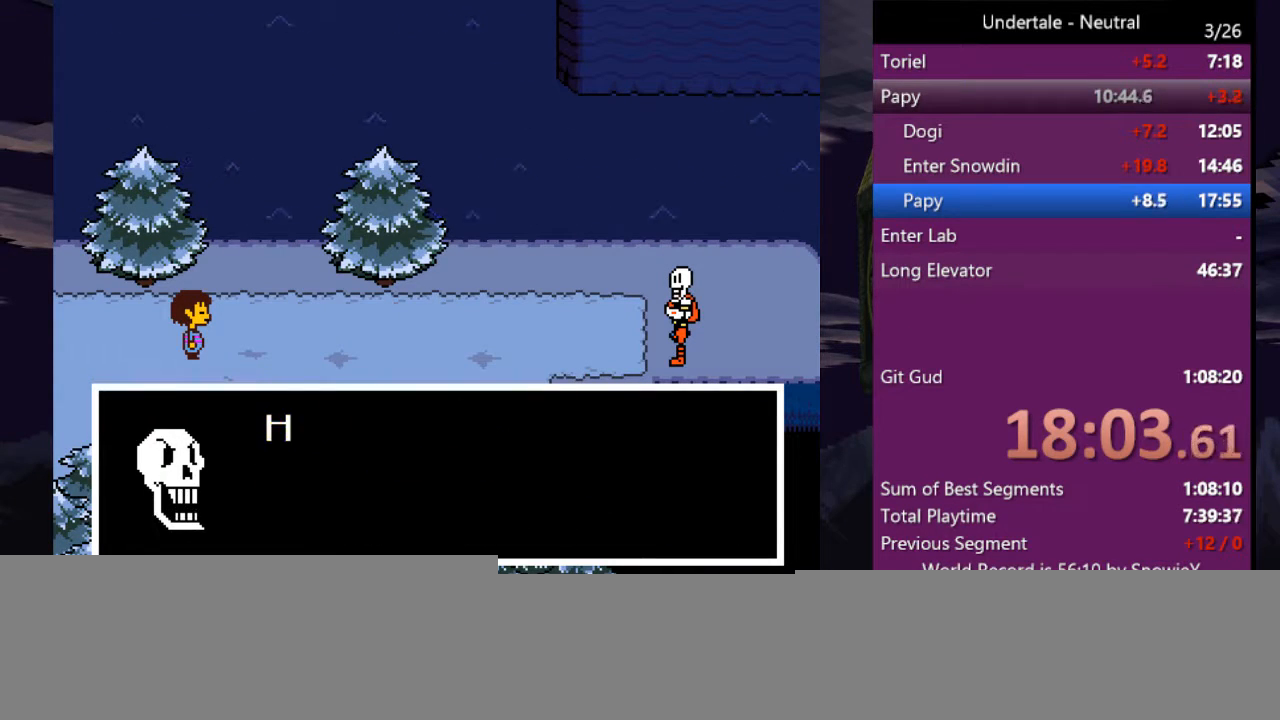
Gameplay with keyboard; each line is a JSON object with the keys held at the frame after it. "events" lists presses ("down") and releases ("up") of "c", "ctrl", "down", "left", "return", "right", "shift", "up", "x" and "z" between this image and that frame as [ms after this image, input, new state], when the widget could be followed in between. No other keys are recorded. Mouse input is not recorded.
{"keys": ["shift", "x"], "events": [[67, "shift", "up"], [100, "return", "up"], [100, "z", "down"], [133, "return", "down"], [133, "z", "up"], [200, "return", "up"], [200, "shift", "down"], [200, "x", "down"], [233, "z", "down"], [300, "shift", "up"], [300, "x", "up"], [300, "z", "up"], [333, "shift", "down"], [400, "return", "down"], [400, "x", "down"], [400, "z", "down"], [433, "return", "up"], [433, "shift", "up"], [433, "x", "up"], [433, "z", "up"], [467, "shift", "down"], [467, "x", "down"]]}
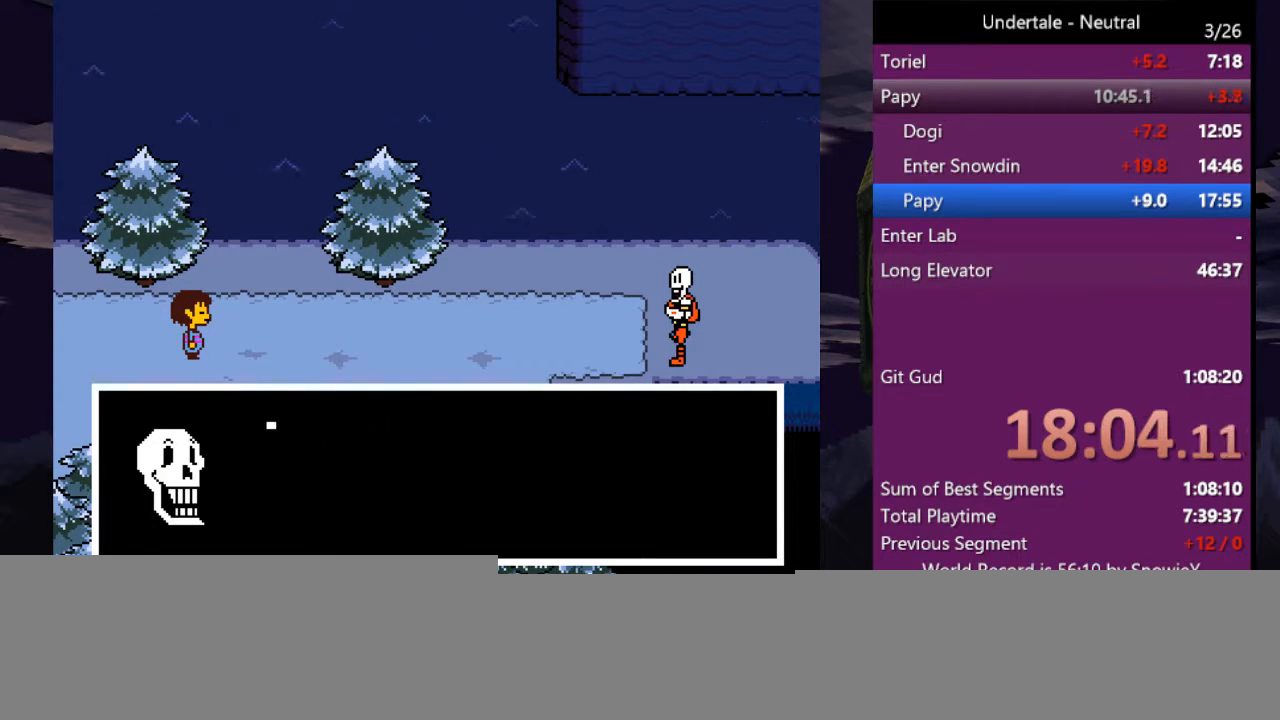
{"keys": ["return", "shift"], "events": [[33, "return", "down"], [33, "z", "down"], [67, "shift", "up"], [67, "x", "up"], [67, "z", "up"], [133, "return", "up"], [133, "x", "down"], [167, "return", "down"], [167, "z", "down"], [200, "shift", "down"], [200, "z", "up"], [267, "return", "up"], [267, "shift", "up"], [267, "z", "down"], [300, "return", "down"], [367, "shift", "down"], [367, "x", "up"], [367, "z", "up"], [400, "shift", "up"], [400, "x", "down"], [400, "z", "down"], [433, "shift", "down"], [500, "x", "up"], [500, "z", "up"]]}
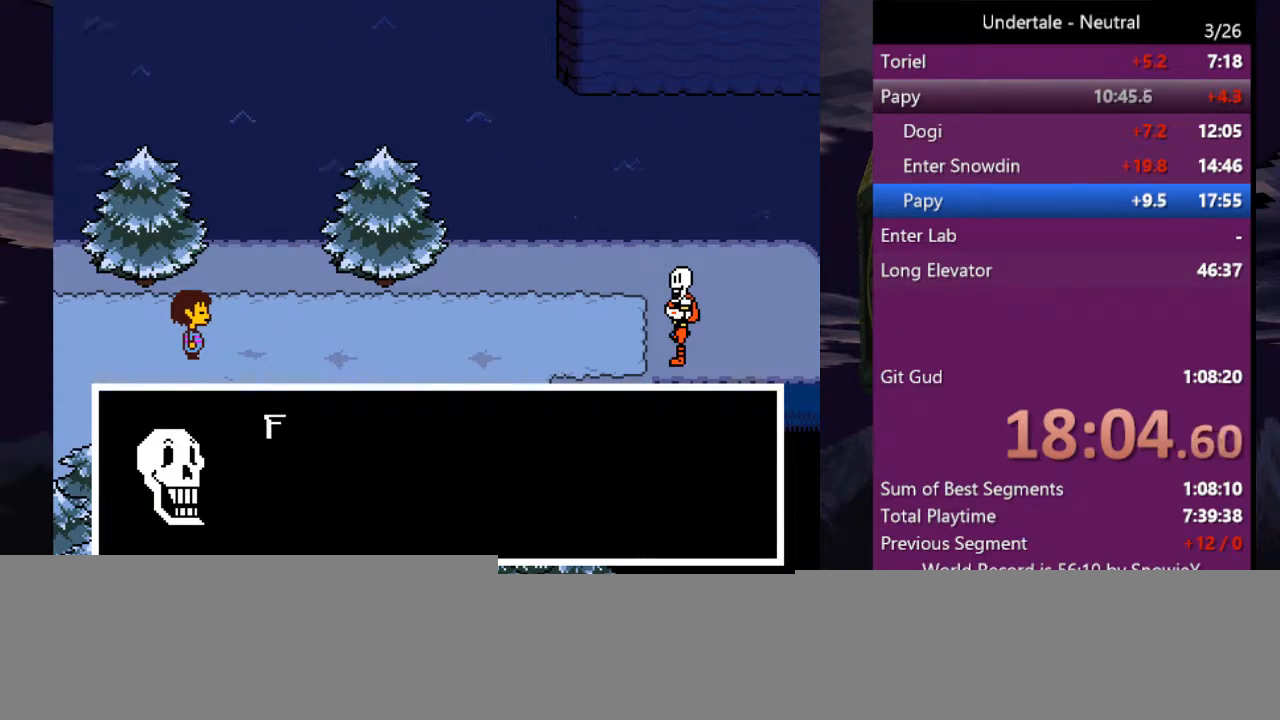
{"keys": ["return", "shift", "x"], "events": [[33, "shift", "up"], [33, "x", "down"], [33, "z", "down"], [100, "return", "up"], [133, "return", "down"], [133, "shift", "down"], [133, "x", "up"], [133, "z", "up"], [233, "return", "up"], [233, "x", "down"], [233, "z", "down"], [267, "return", "down"], [267, "shift", "up"], [267, "x", "up"], [267, "z", "up"], [333, "x", "down"], [367, "return", "up"], [367, "shift", "down"], [367, "z", "down"], [400, "shift", "up"], [400, "x", "up"], [400, "z", "up"], [467, "x", "down"], [467, "z", "down"], [500, "return", "down"], [500, "shift", "down"], [500, "z", "up"]]}
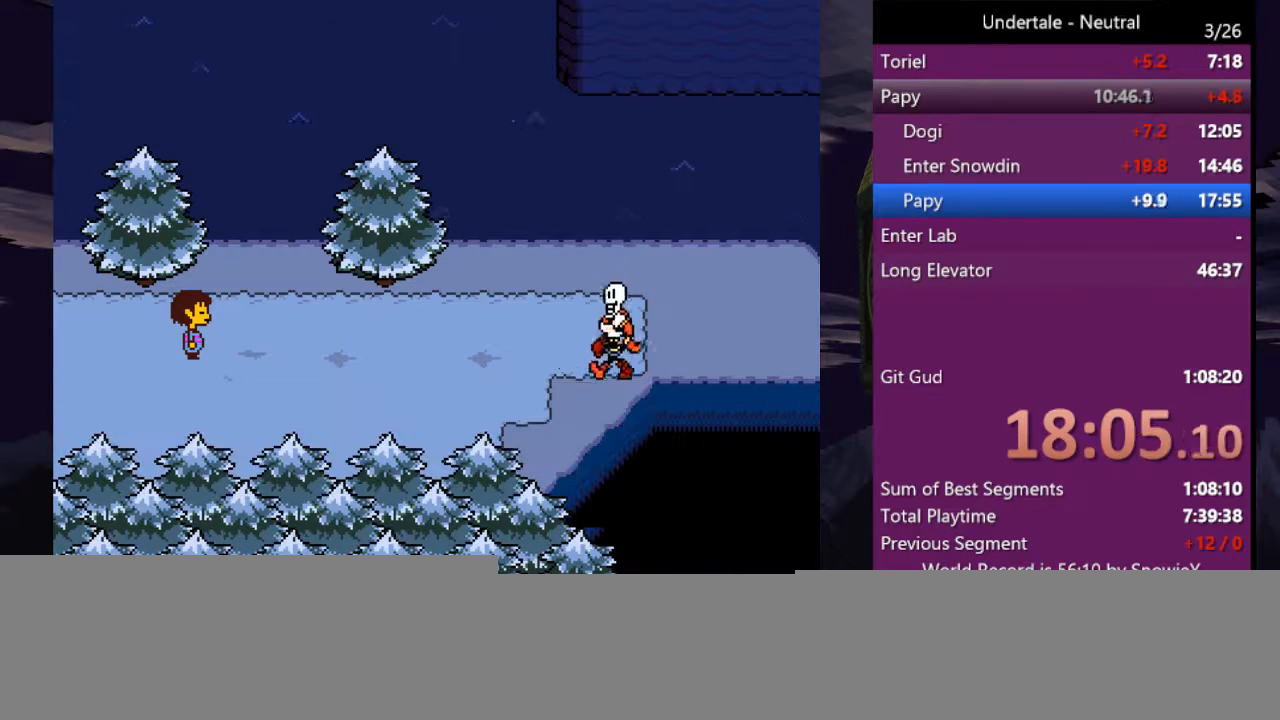
{"keys": [], "events": [[67, "shift", "up"], [100, "return", "up"], [100, "shift", "down"], [100, "z", "down"], [167, "return", "down"], [167, "x", "up"], [167, "z", "up"], [200, "shift", "up"], [233, "return", "up"]]}
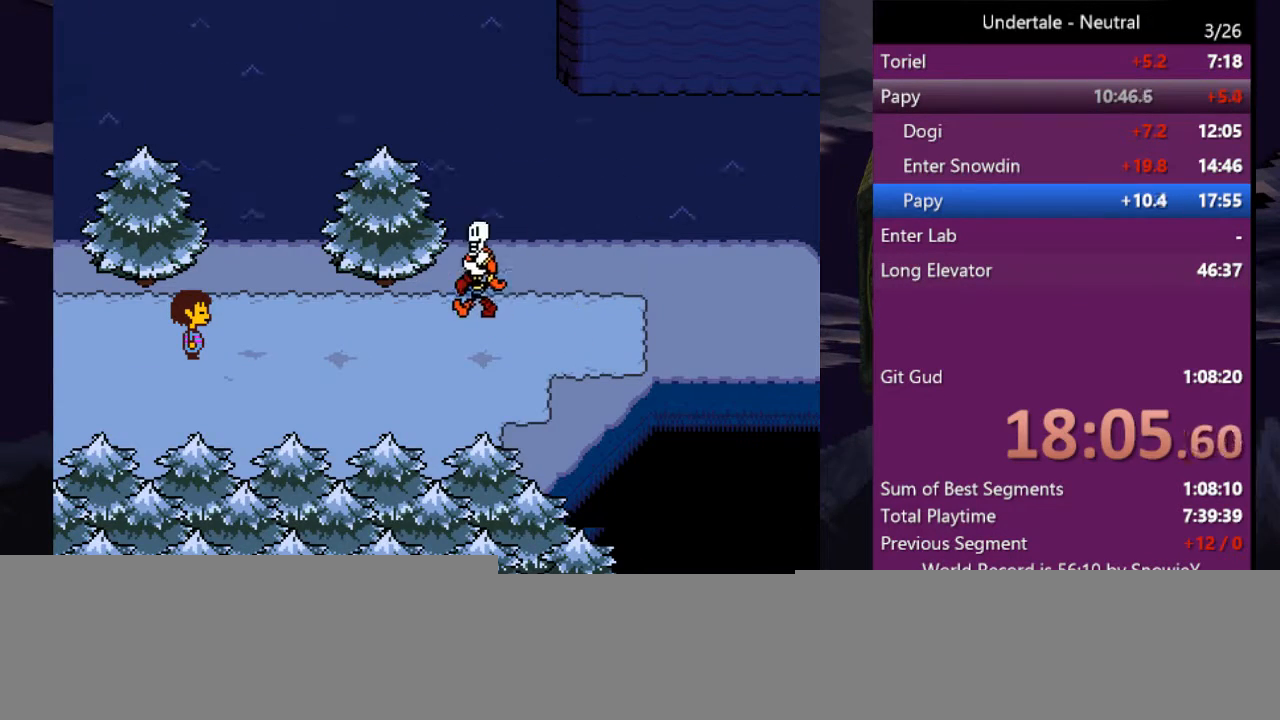
{"keys": [], "events": []}
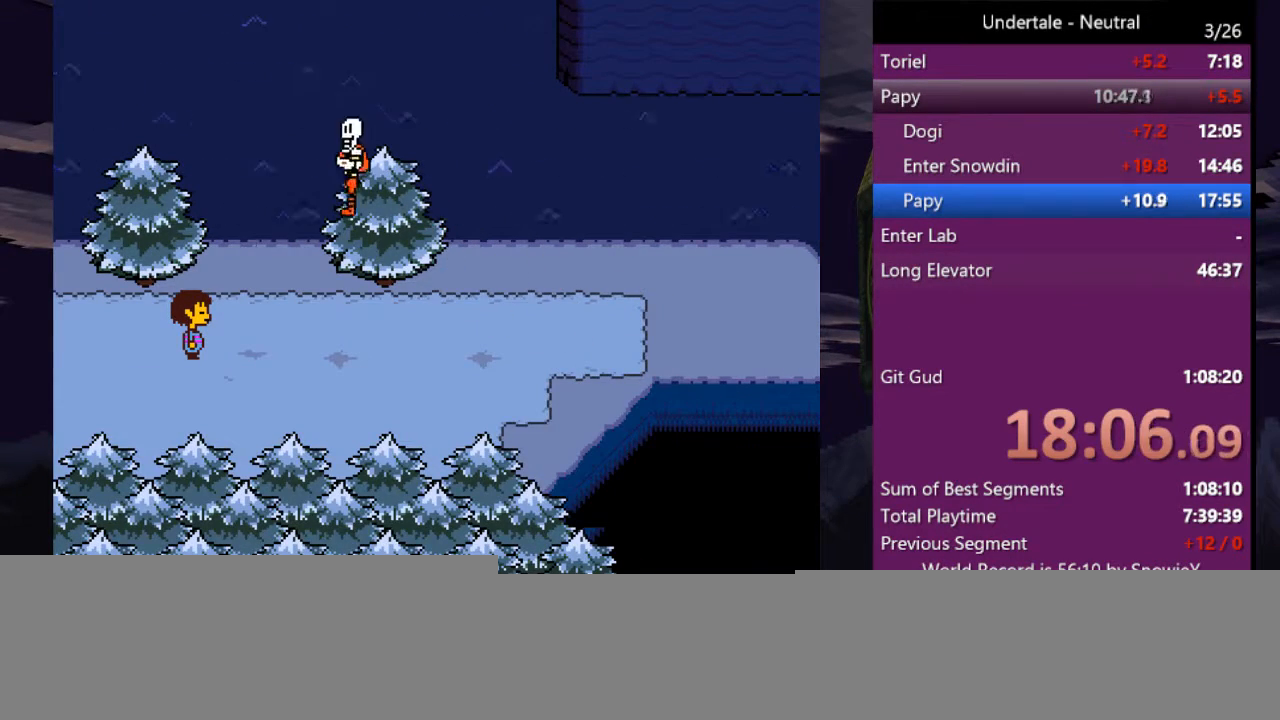
{"keys": [], "events": []}
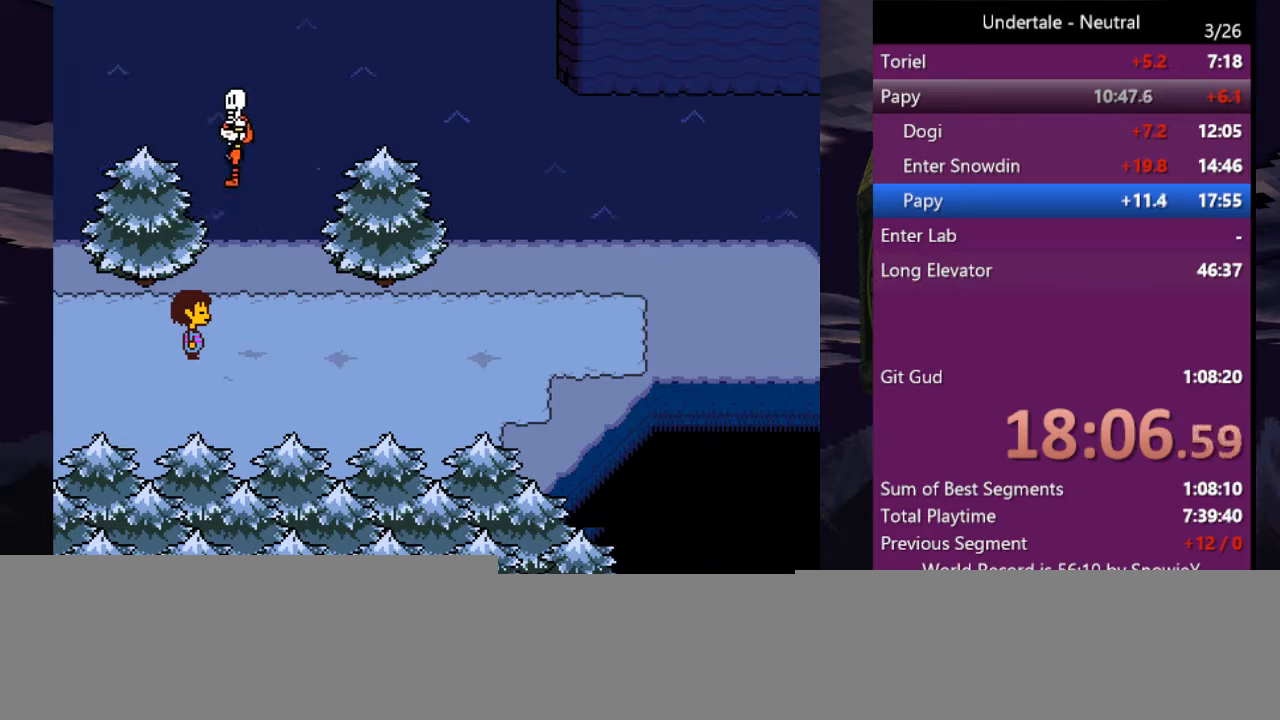
{"keys": [], "events": []}
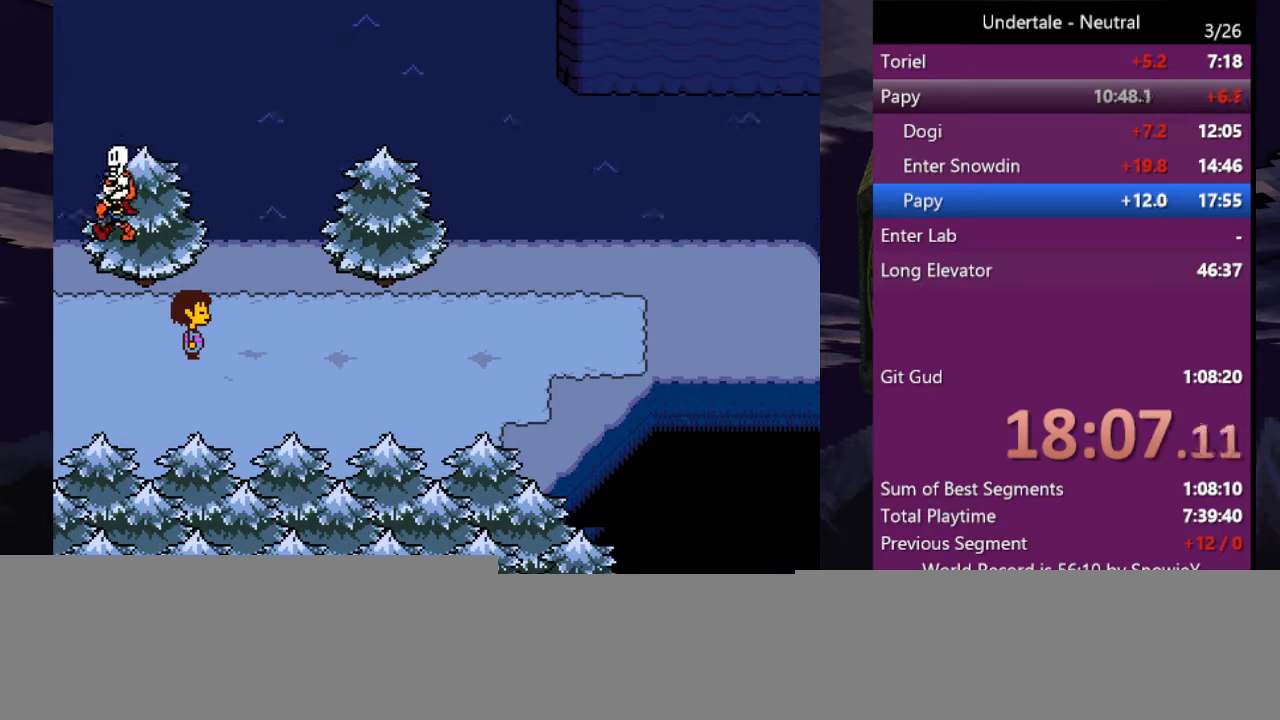
{"keys": ["right"], "events": [[133, "right", "down"]]}
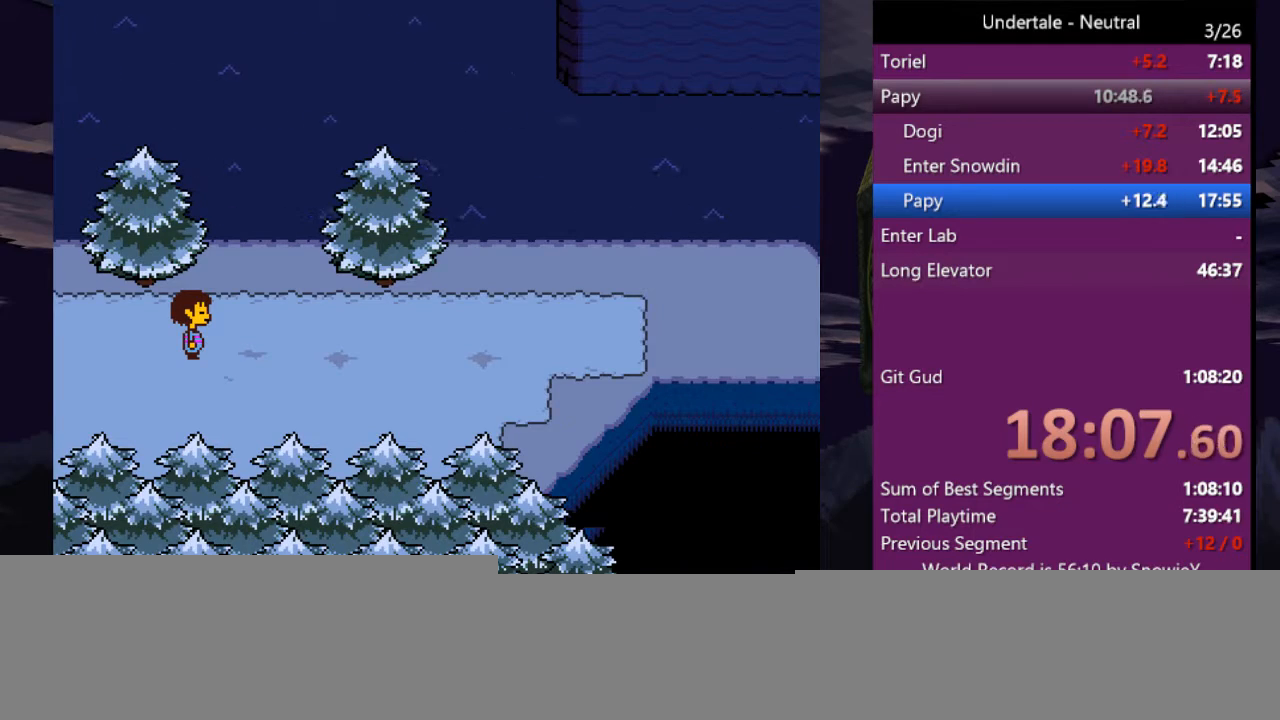
{"keys": ["right"], "events": []}
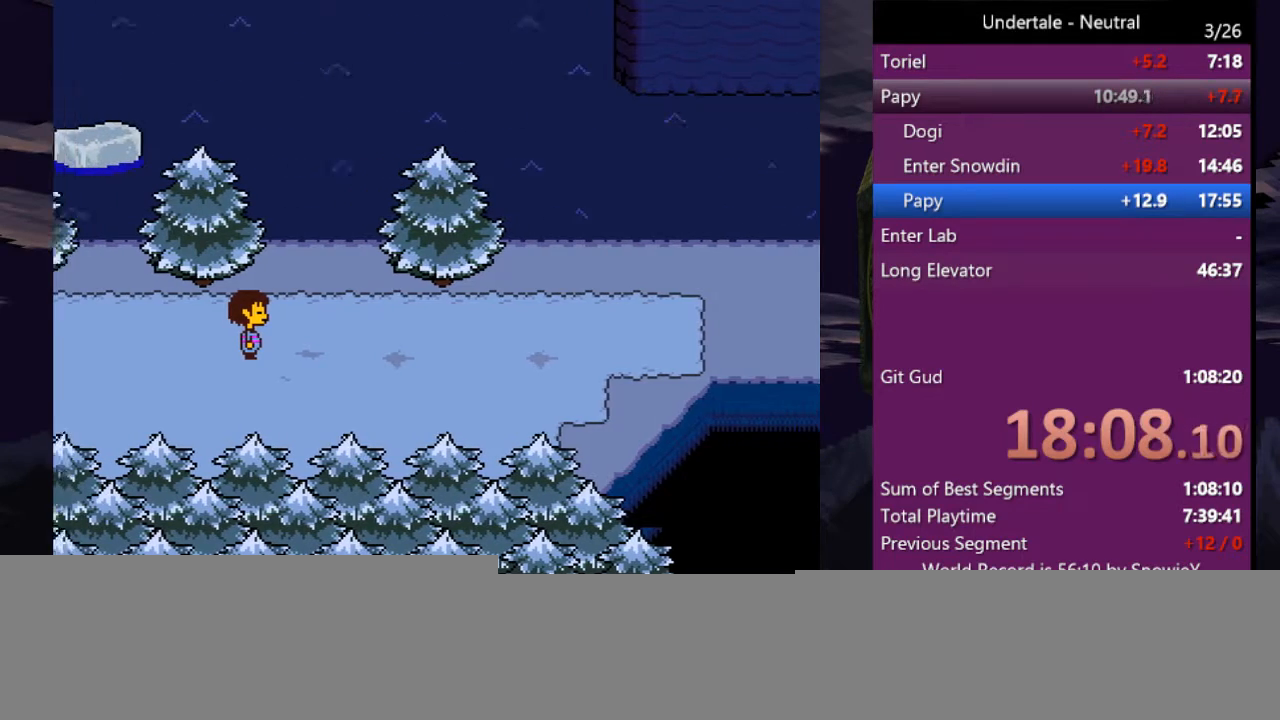
{"keys": ["right"], "events": []}
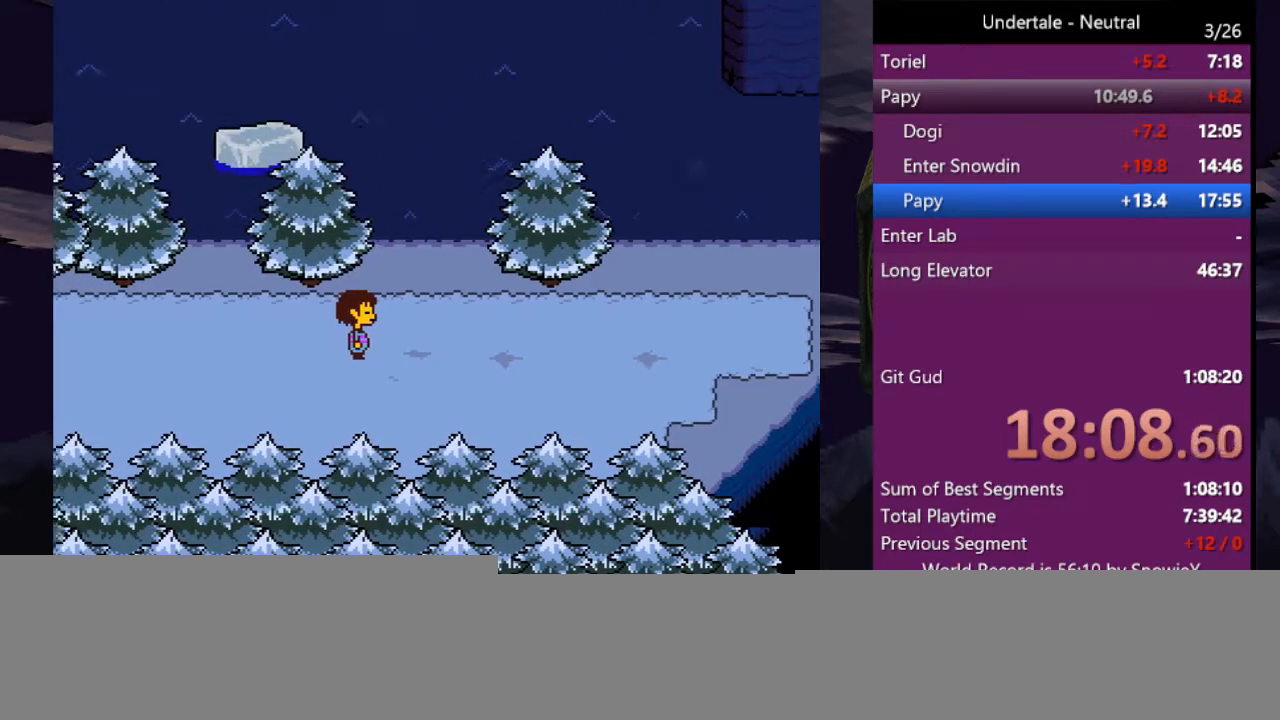
{"keys": ["right"], "events": []}
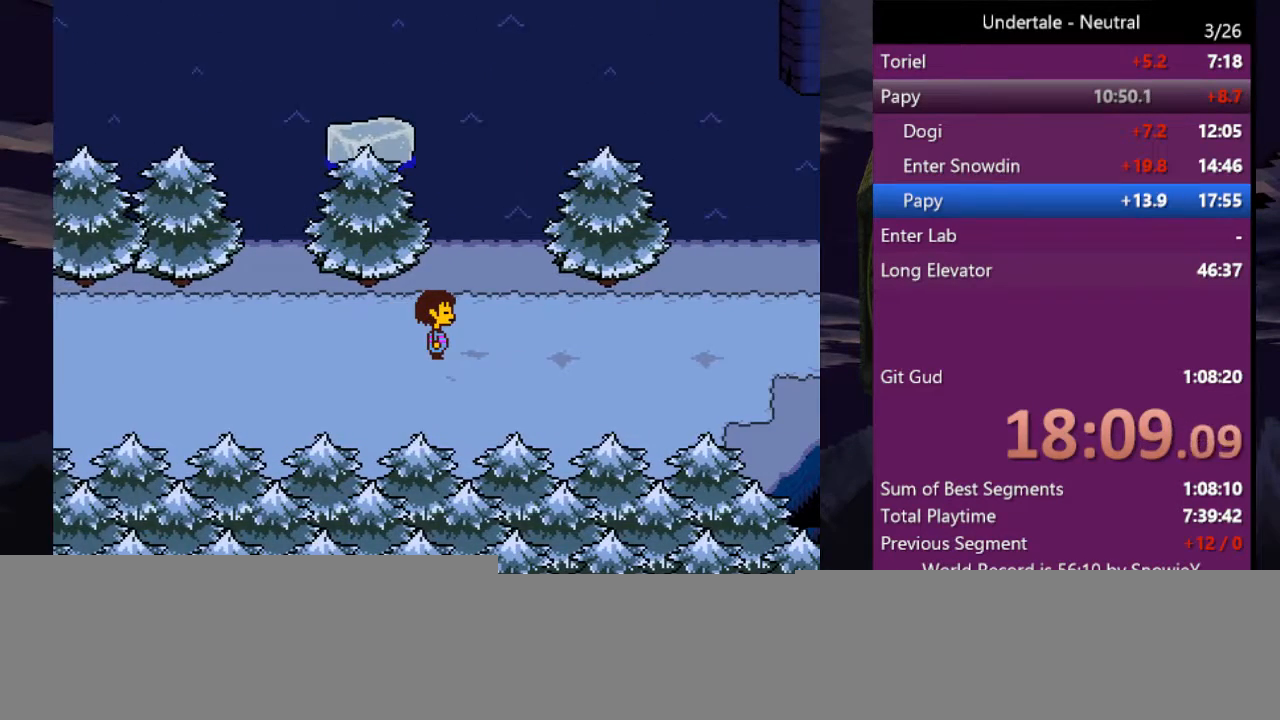
{"keys": ["right"], "events": []}
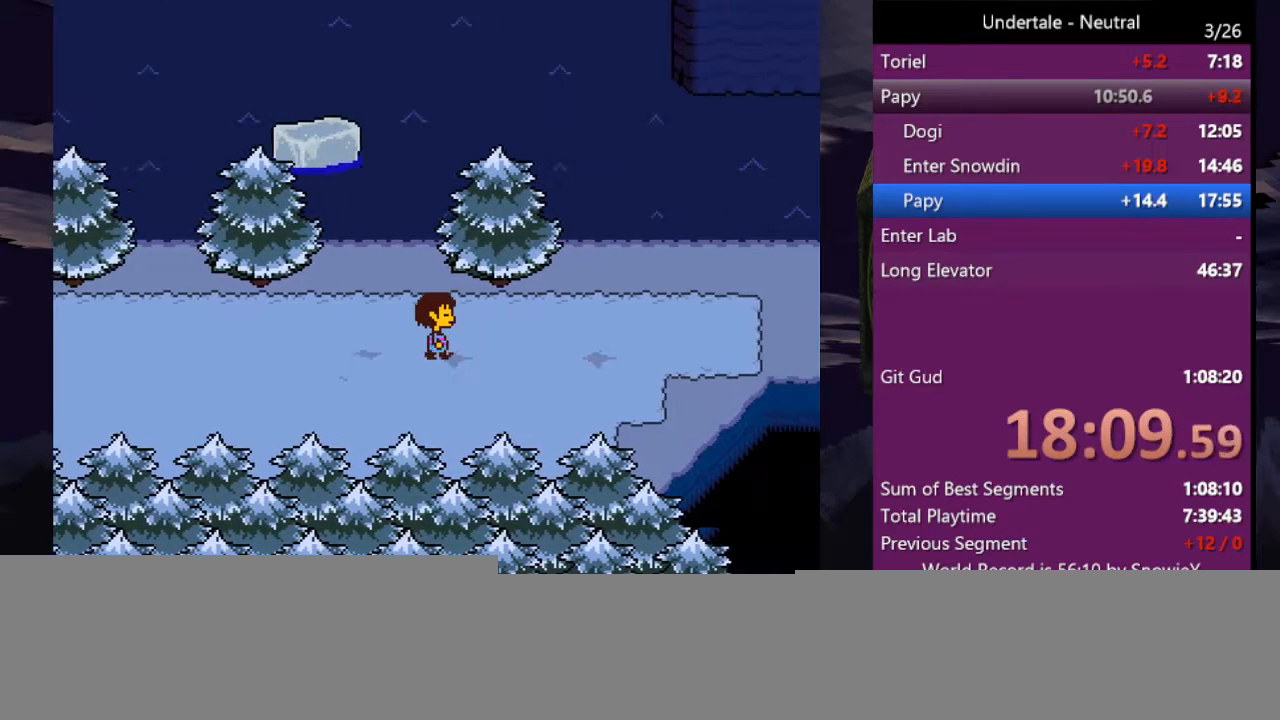
{"keys": ["right"], "events": []}
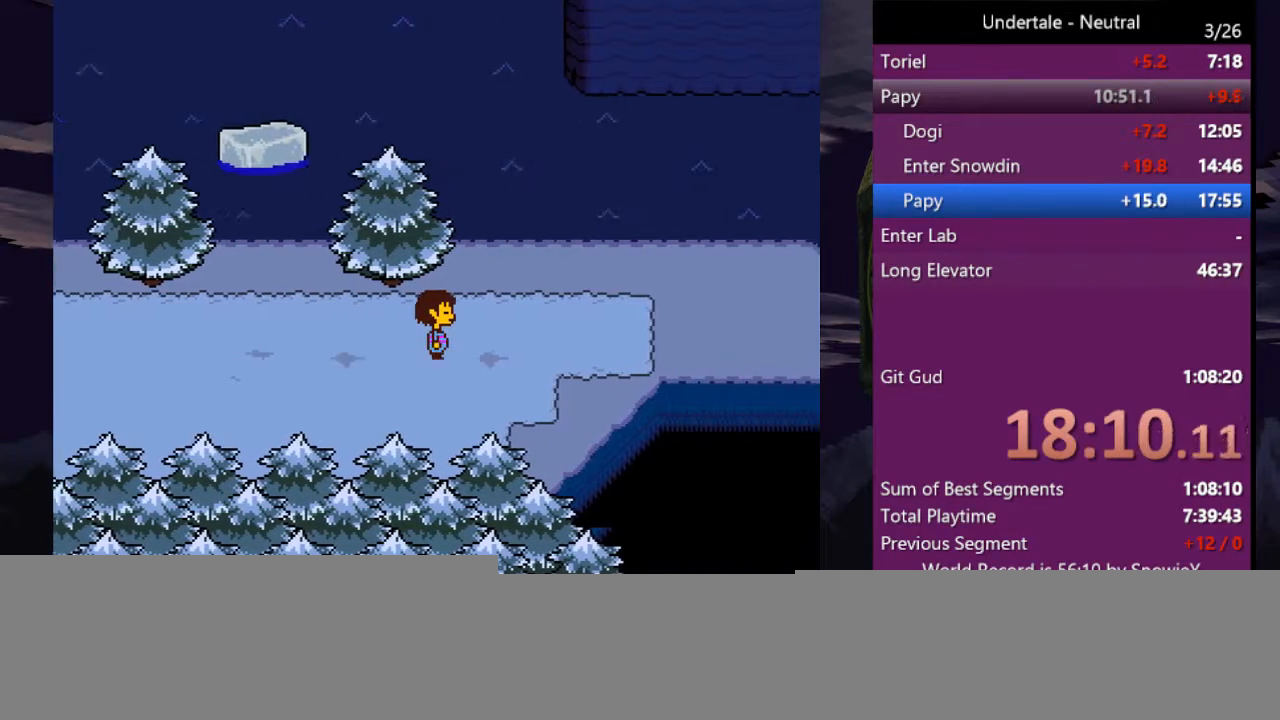
{"keys": ["right"], "events": []}
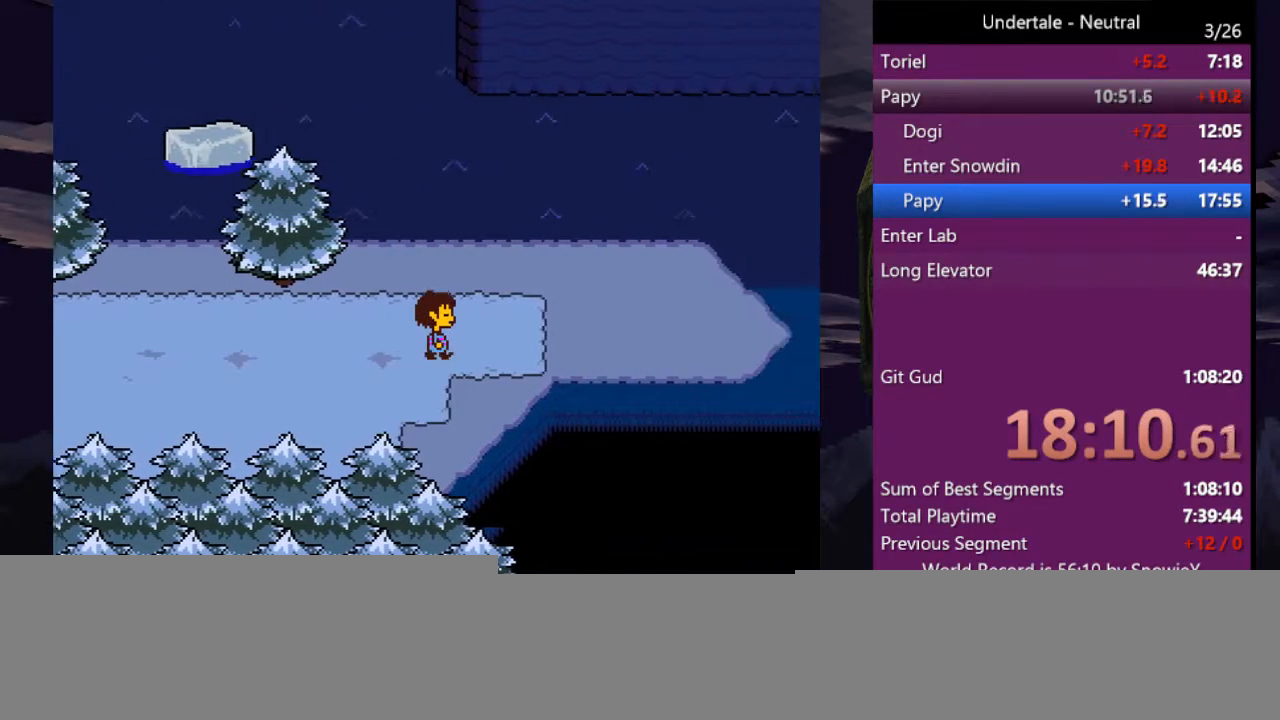
{"keys": ["right"], "events": []}
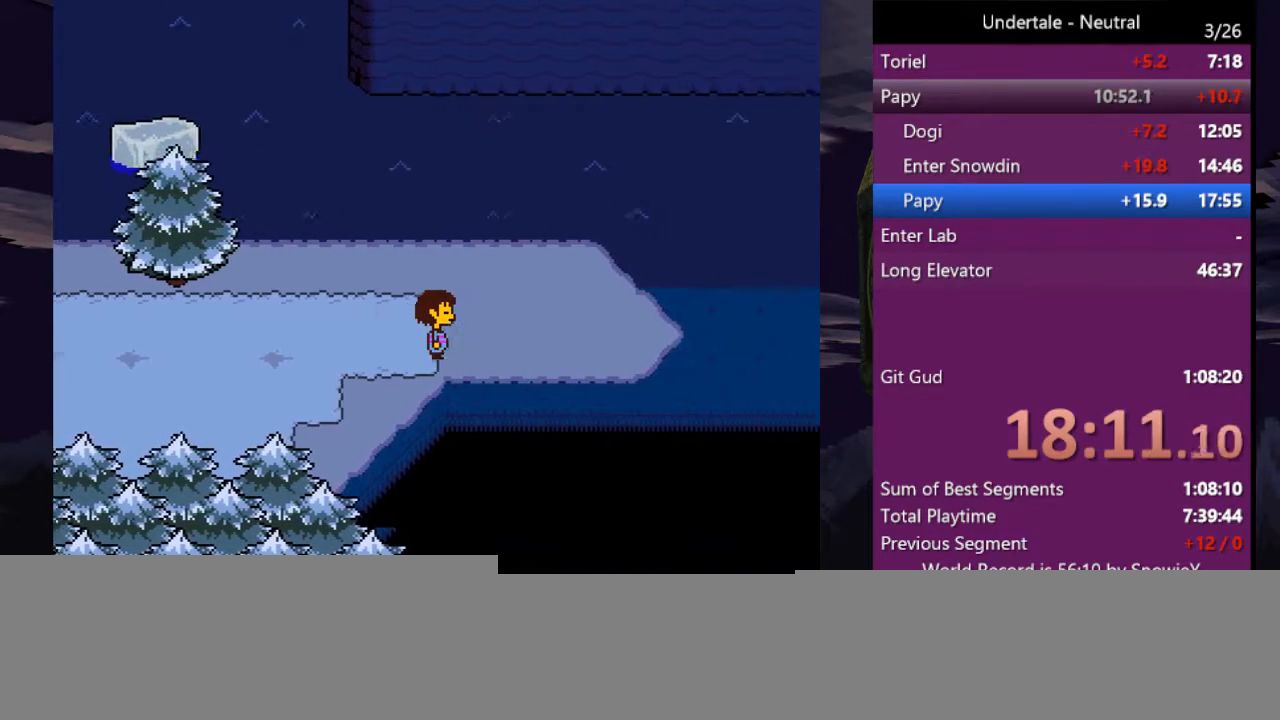
{"keys": ["right"], "events": []}
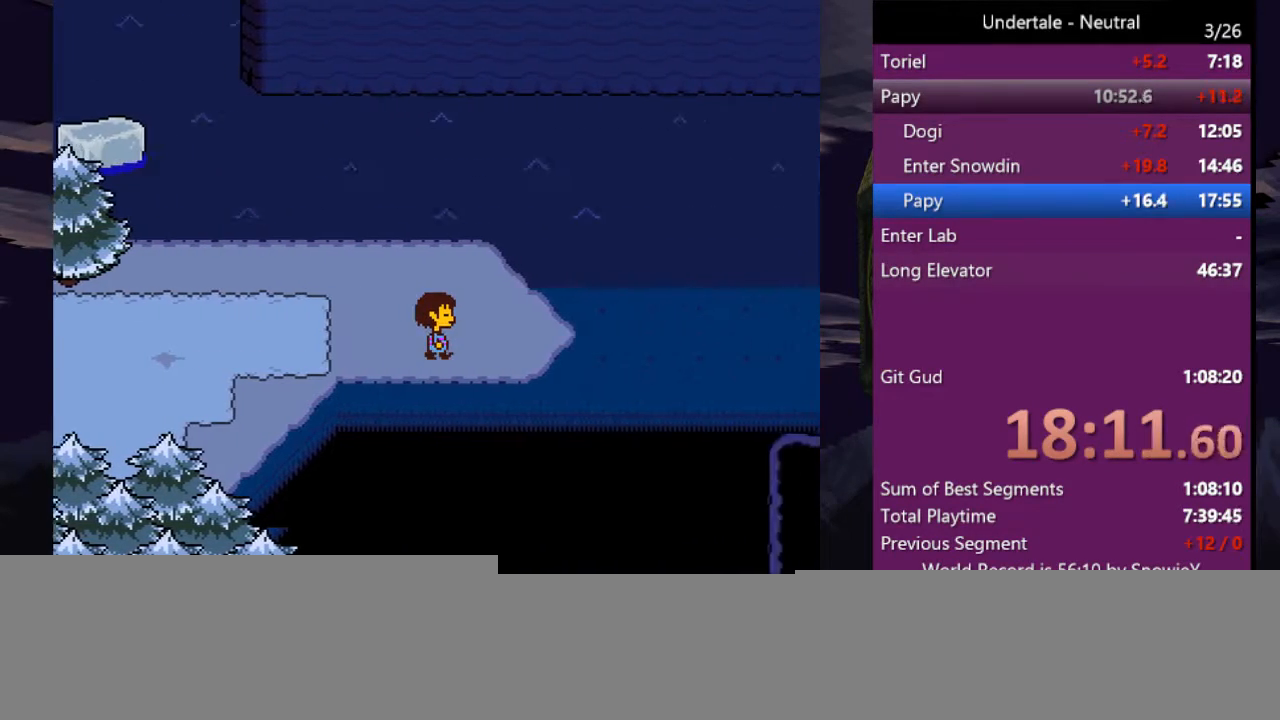
{"keys": ["right"], "events": []}
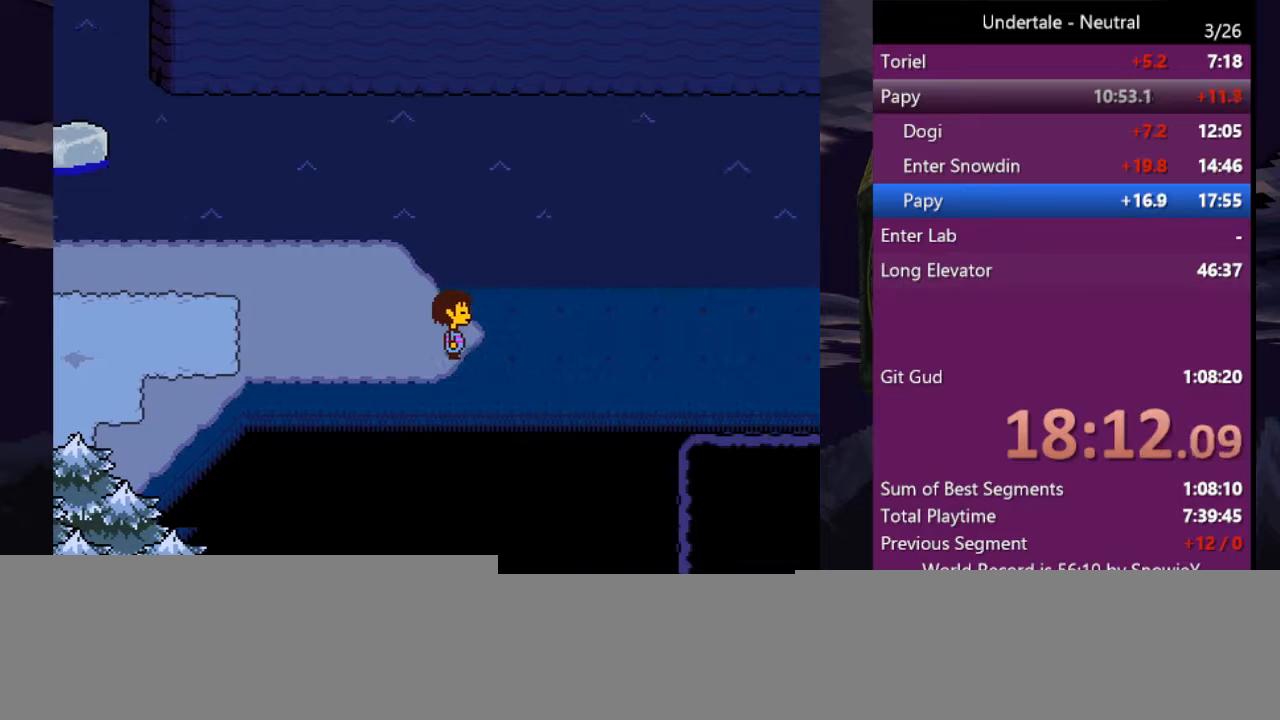
{"keys": ["right"], "events": []}
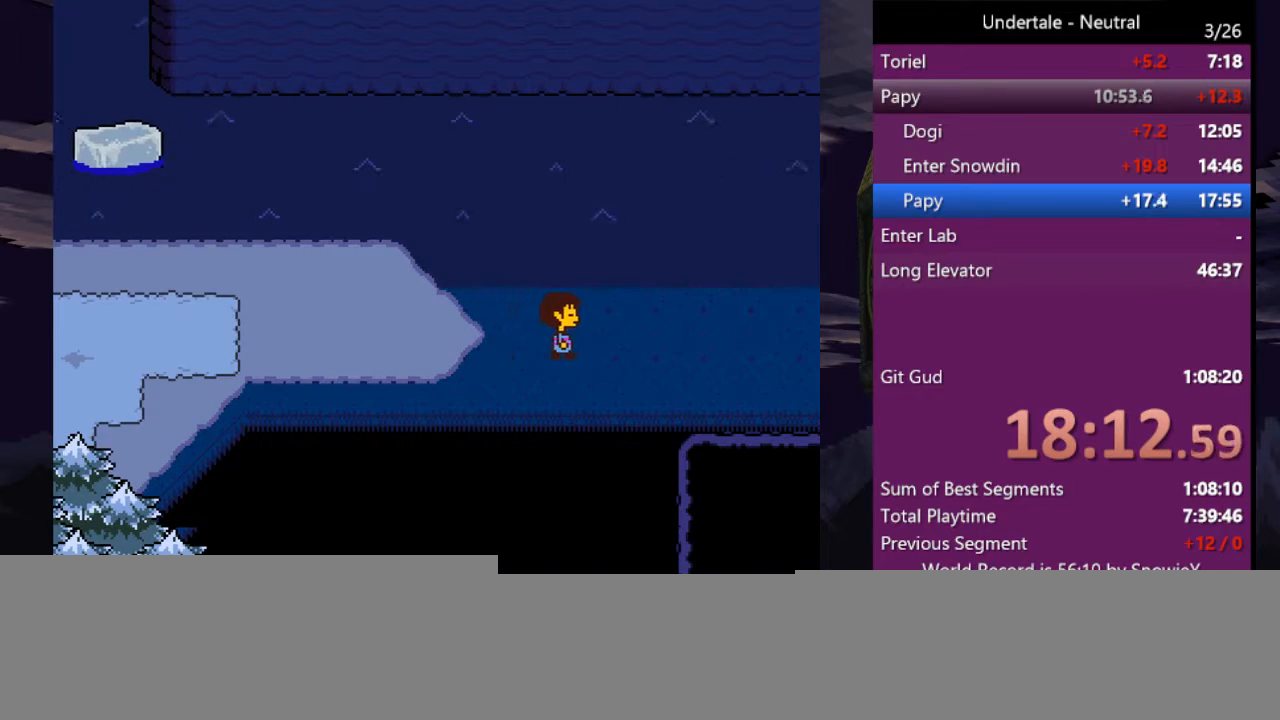
{"keys": ["right"], "events": []}
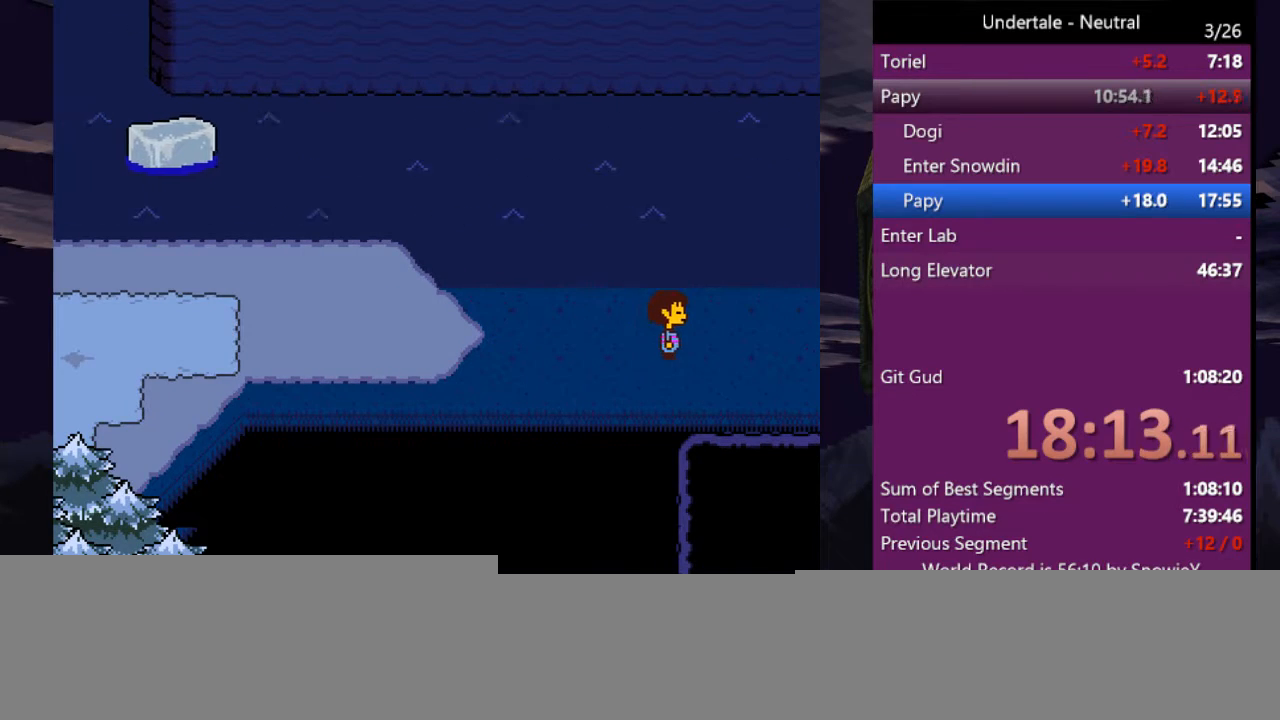
{"keys": ["right"], "events": []}
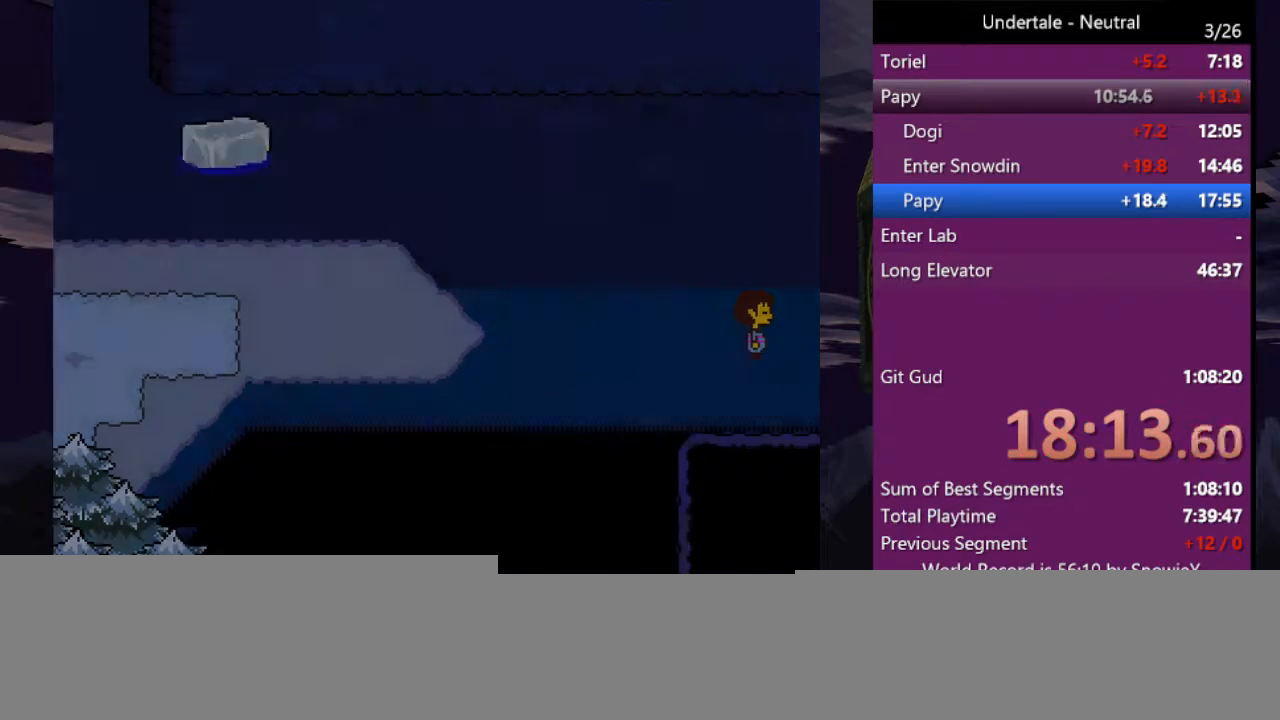
{"keys": ["right"], "events": []}
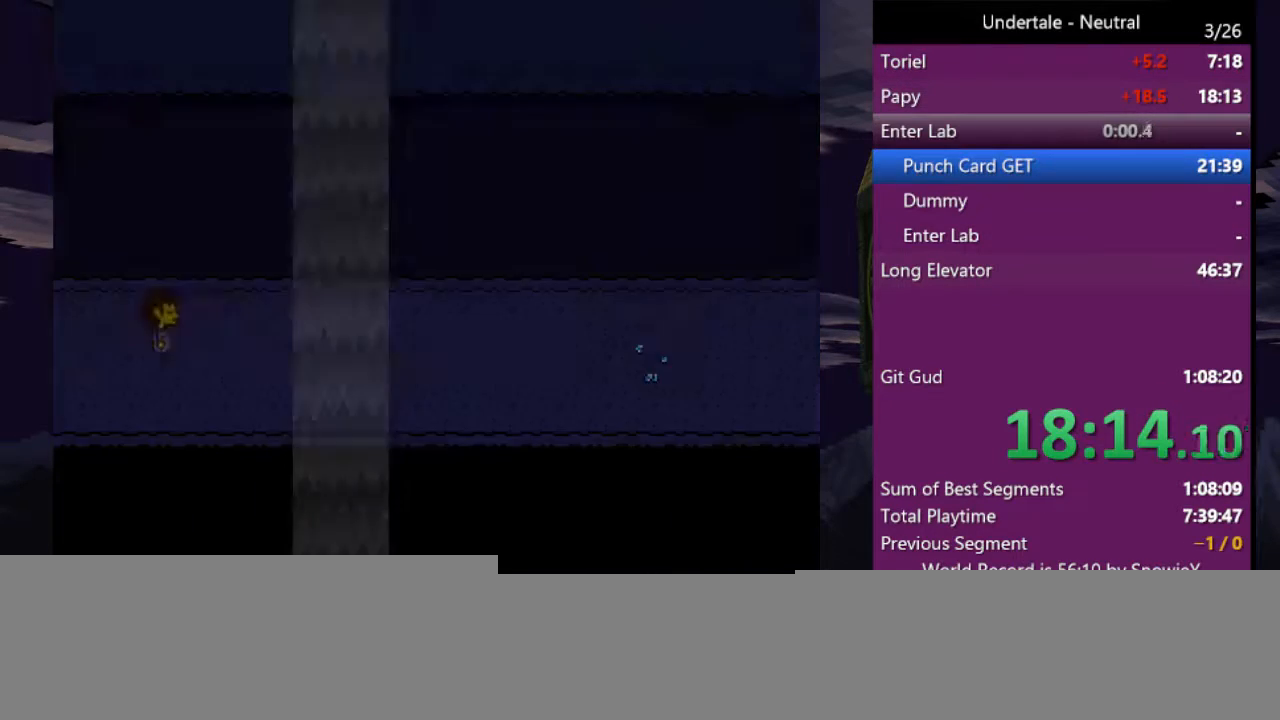
{"keys": ["right"], "events": []}
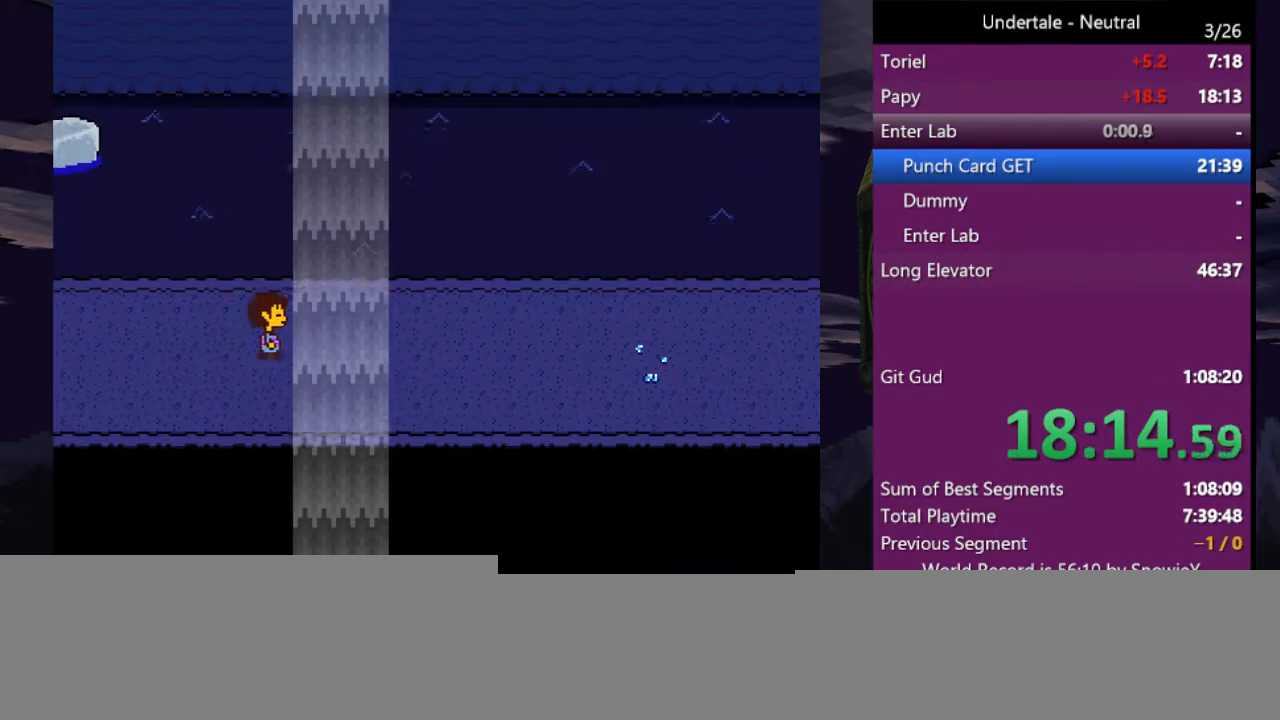
{"keys": ["right"], "events": []}
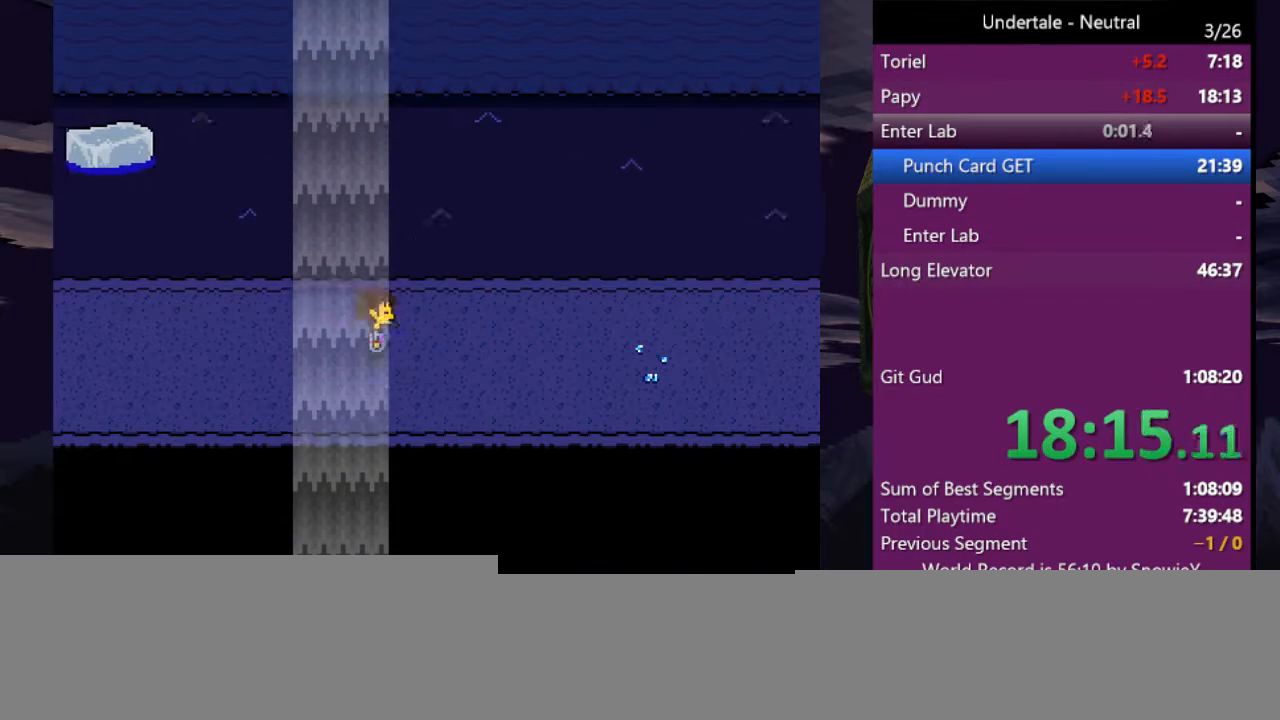
{"keys": ["right"], "events": []}
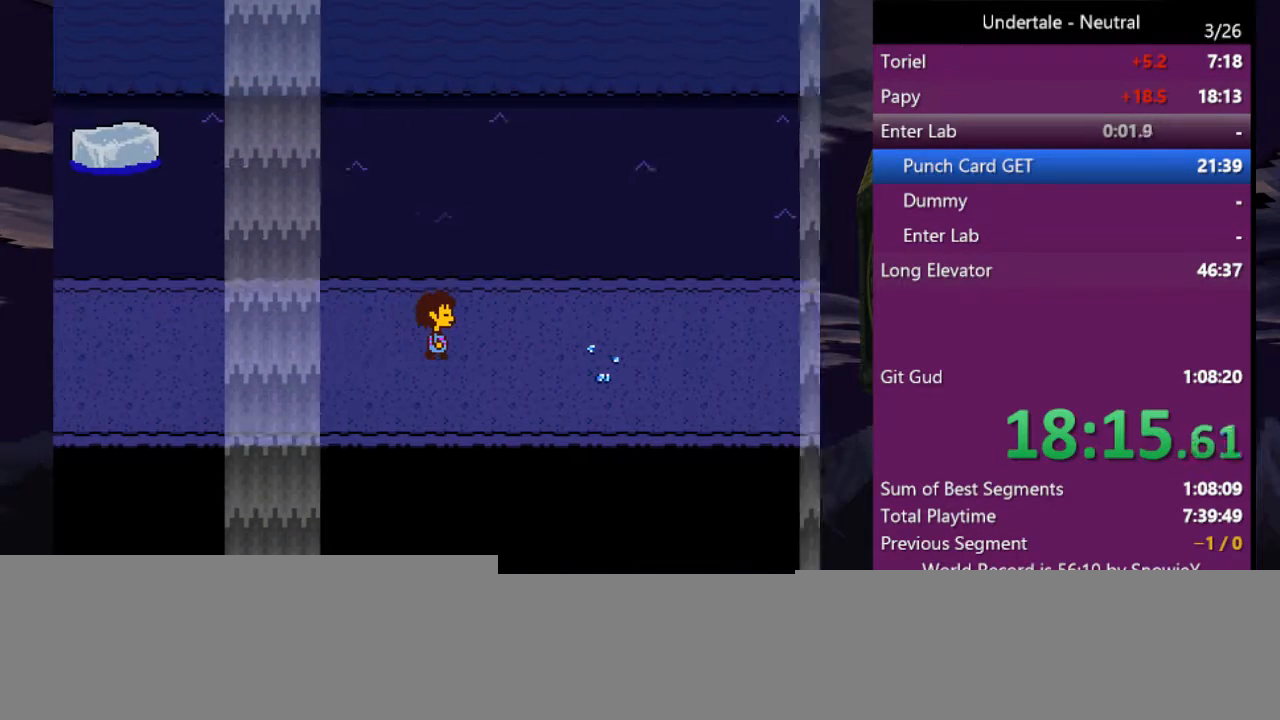
{"keys": ["right"], "events": []}
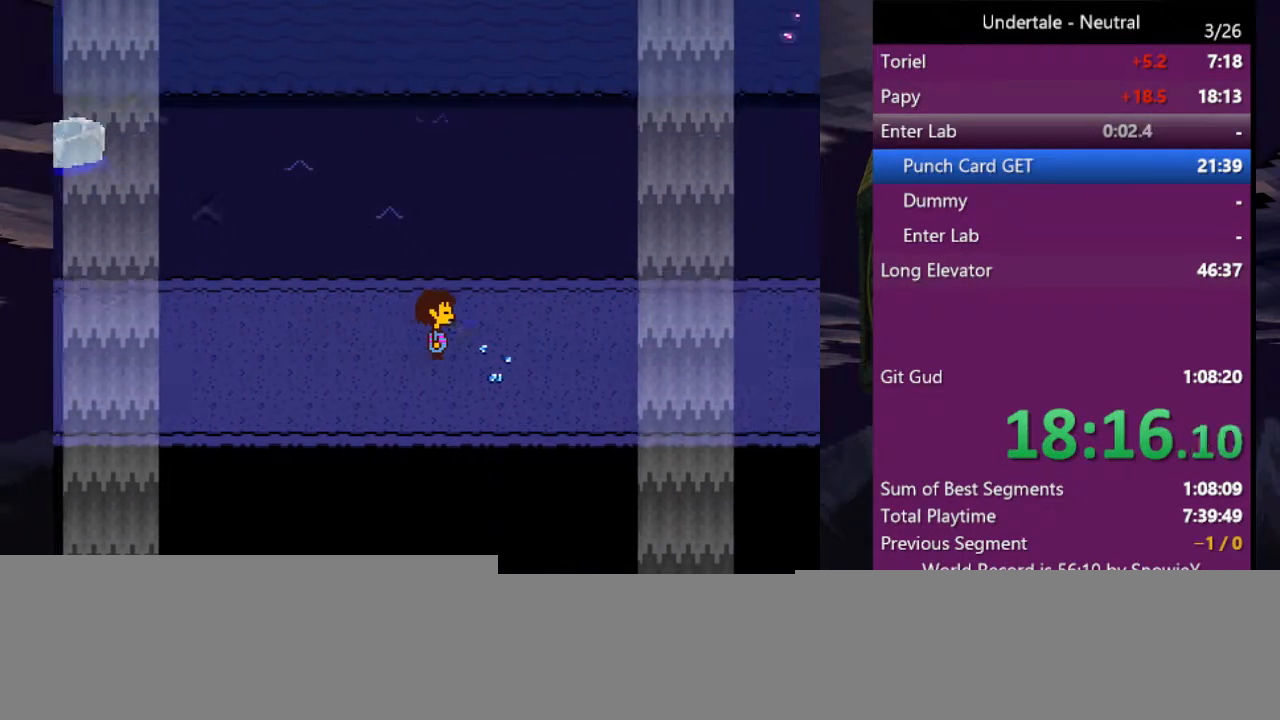
{"keys": ["right"], "events": []}
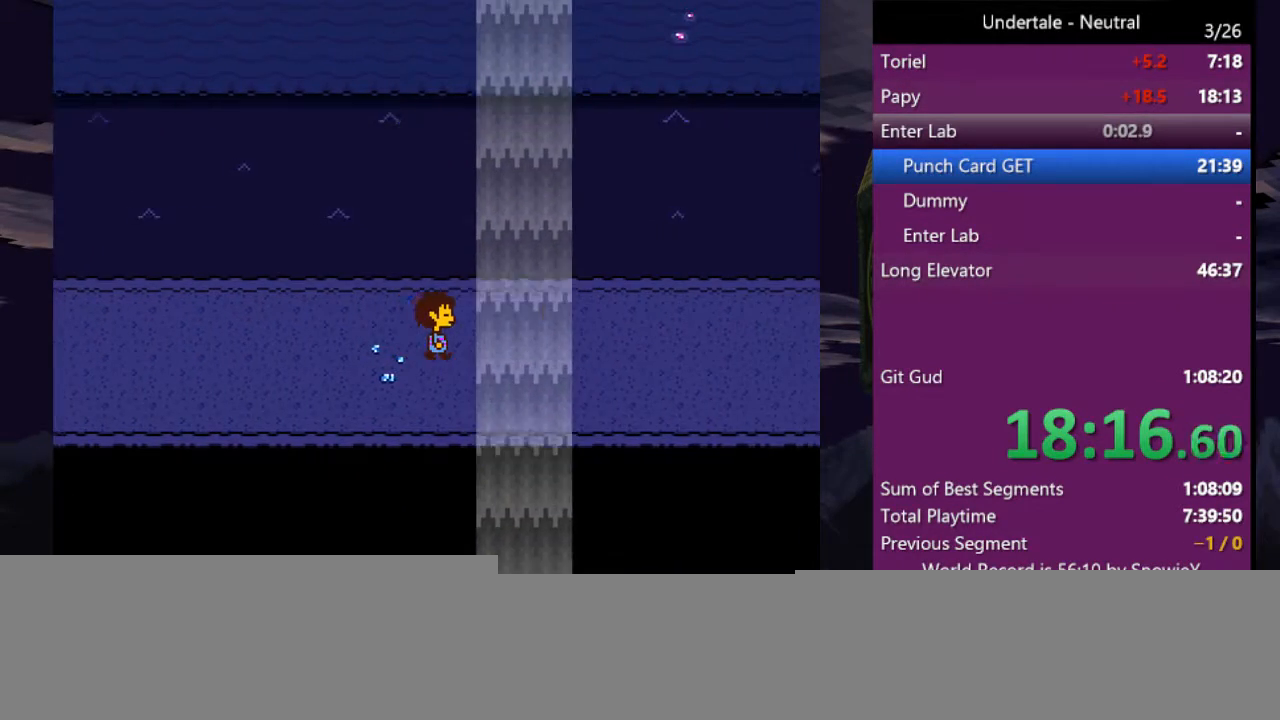
{"keys": ["right"], "events": []}
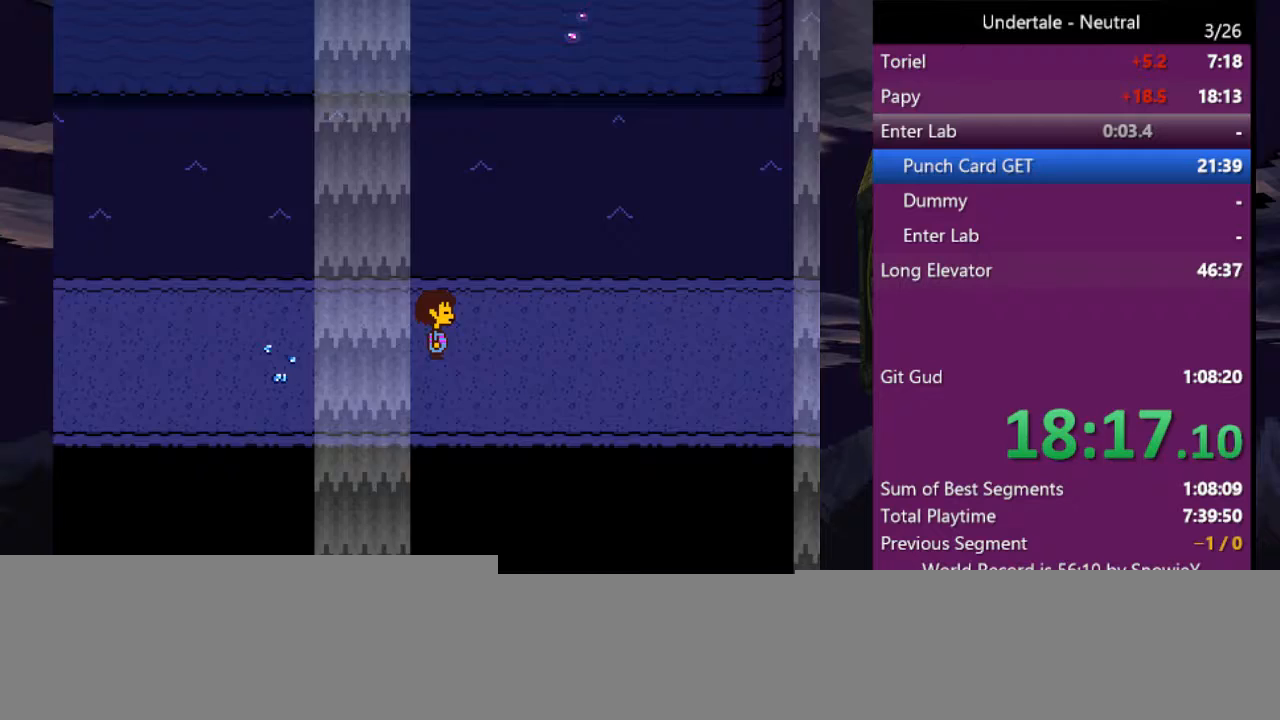
{"keys": ["right"], "events": []}
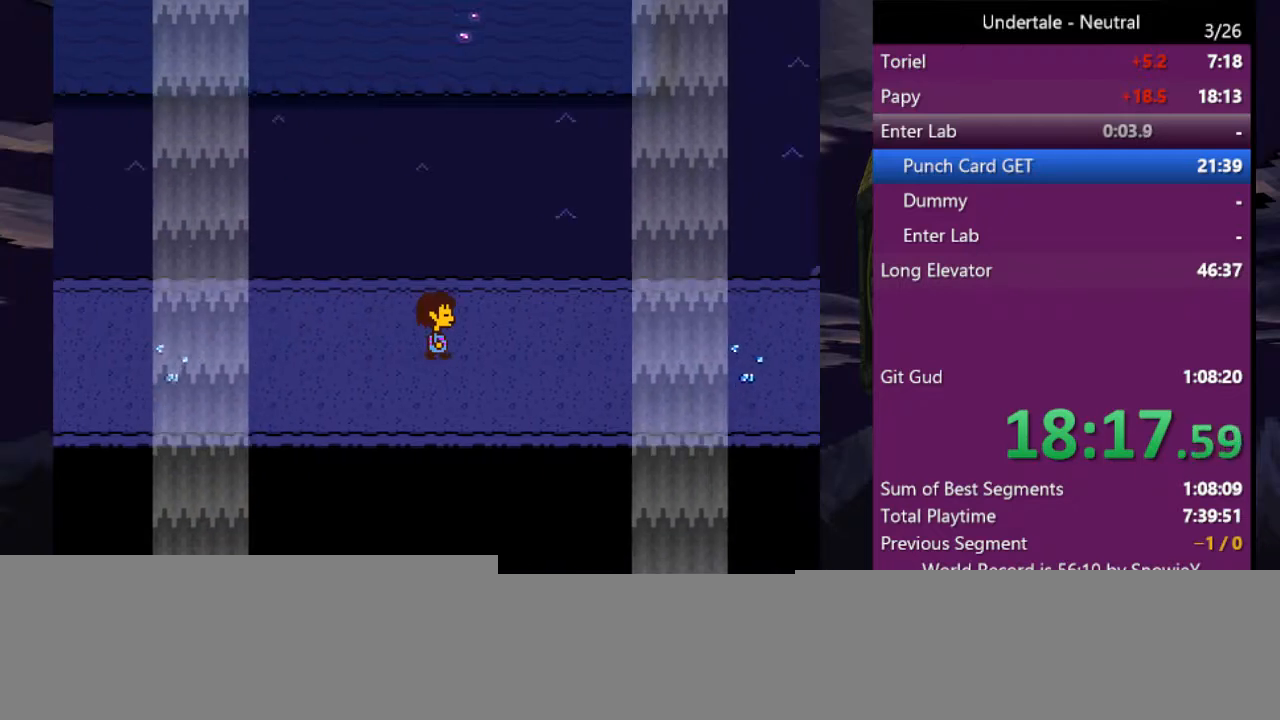
{"keys": ["right"], "events": []}